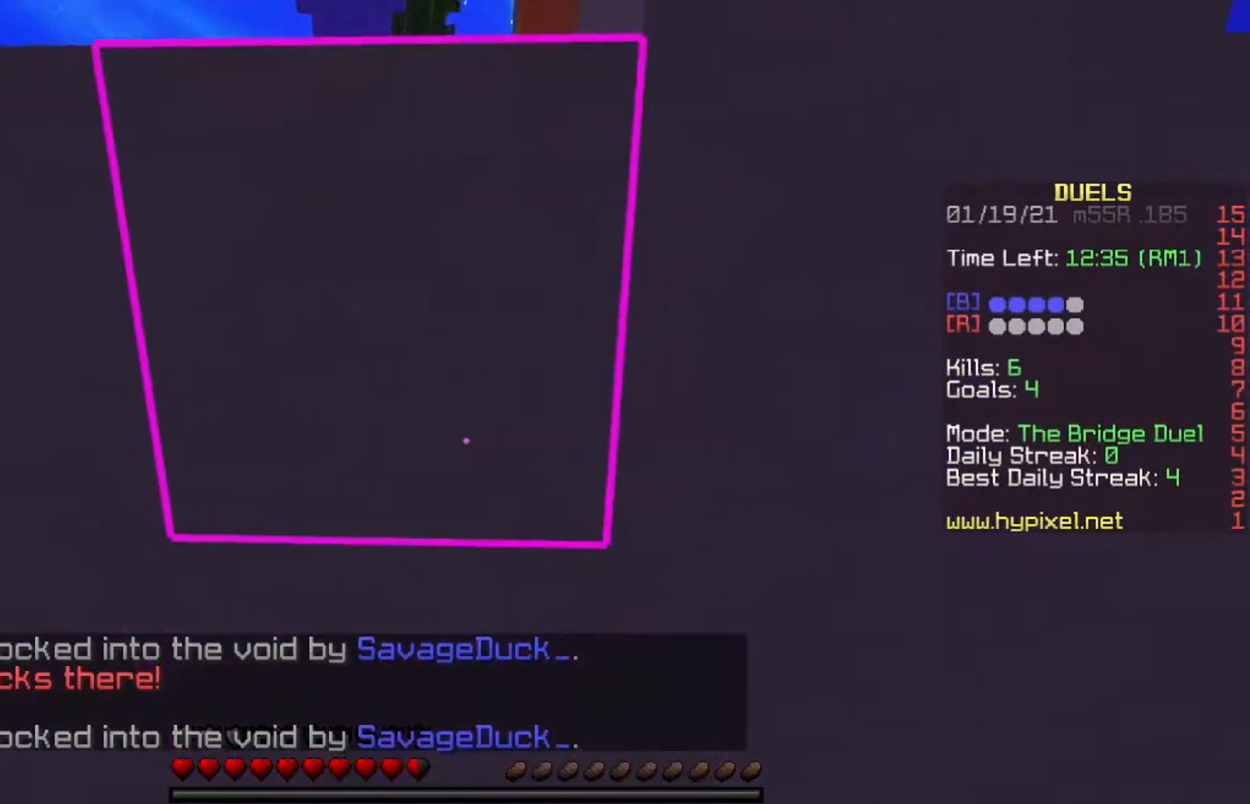
Gameplay with keyboard; each line is a JSON object with the keys held at the frame after it. "events" lists presses ("down") and releases ("up") of "a", "d", "s", "space" and "w" between this image and that frame as [ms after this image, input, new state], when the widget could be followed in between. No other keys are recorded. Mouse input is not recorded.
{"keys": ["d"], "events": [[400, "w", "down"], [500, "w", "up"]]}
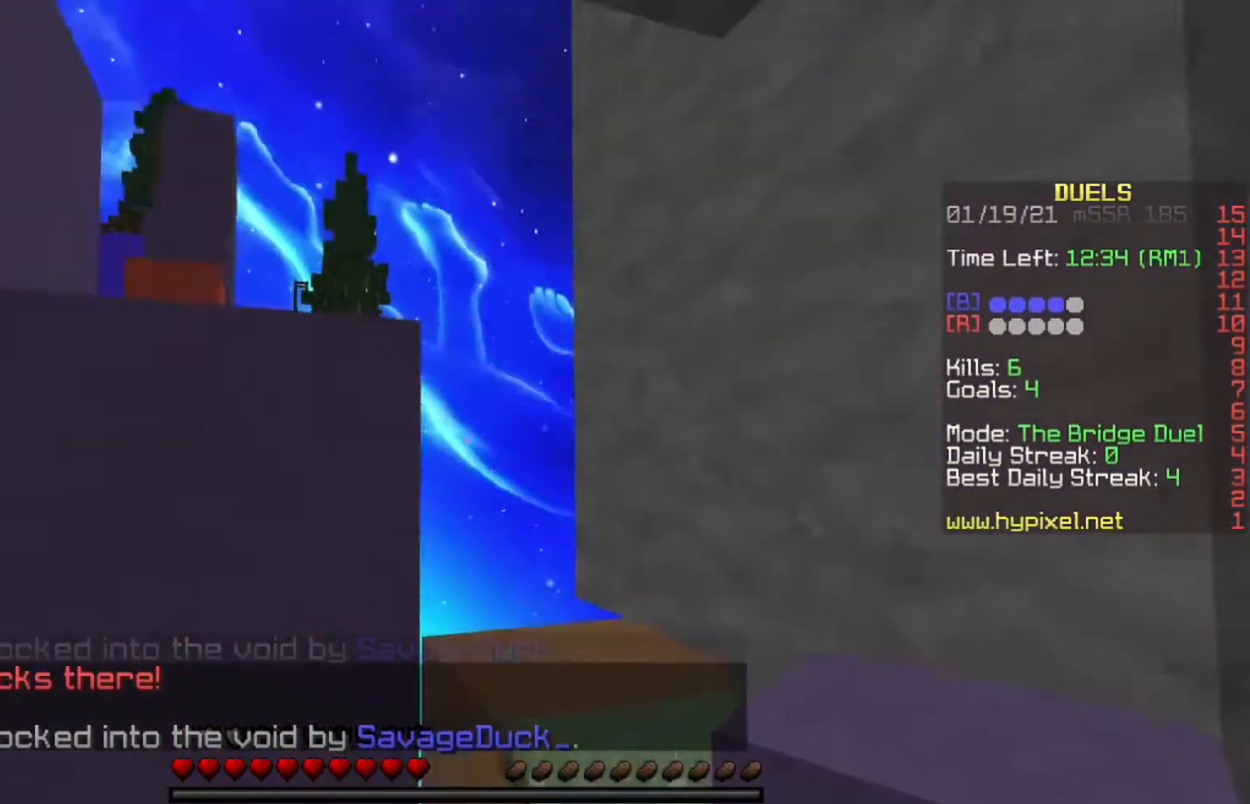
{"keys": [], "events": [[34, "d", "up"], [134, "s", "down"], [200, "d", "down"], [401, "d", "up"], [501, "s", "up"]]}
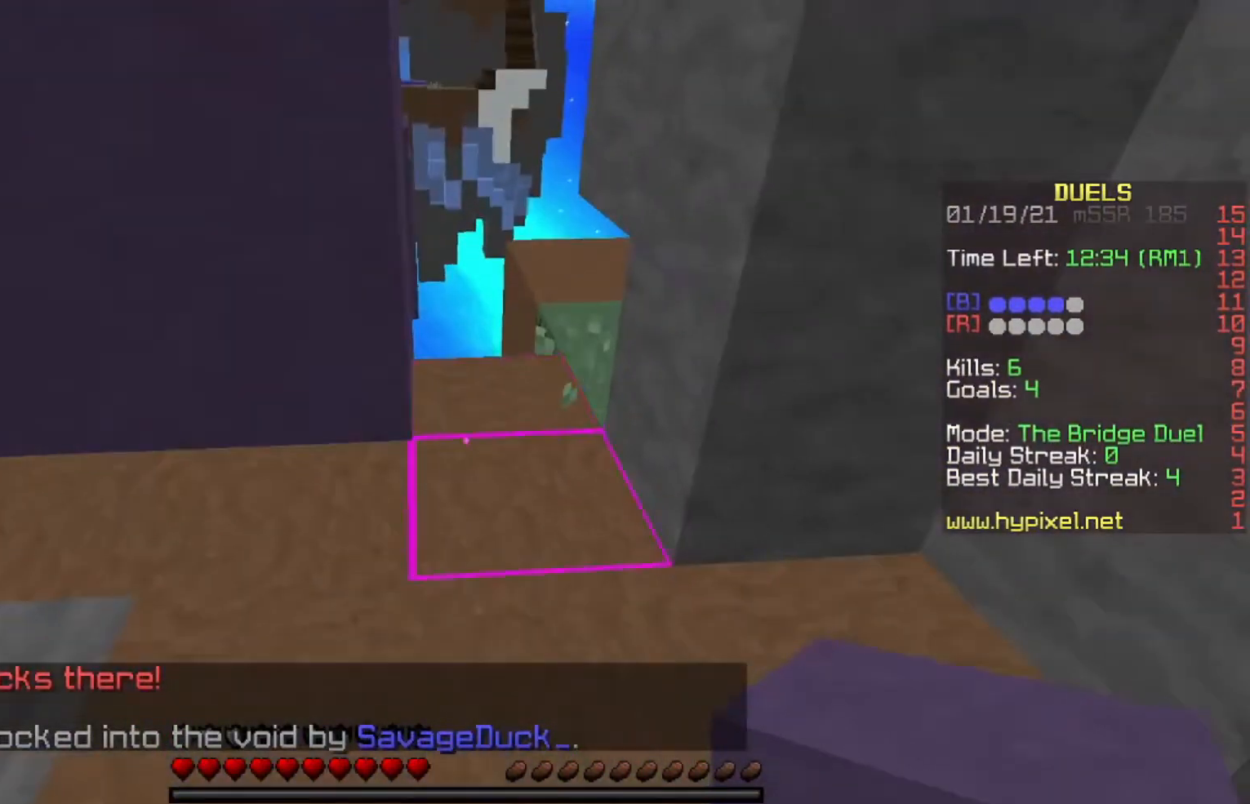
{"keys": [], "events": [[33, "w", "down"], [233, "w", "up"]]}
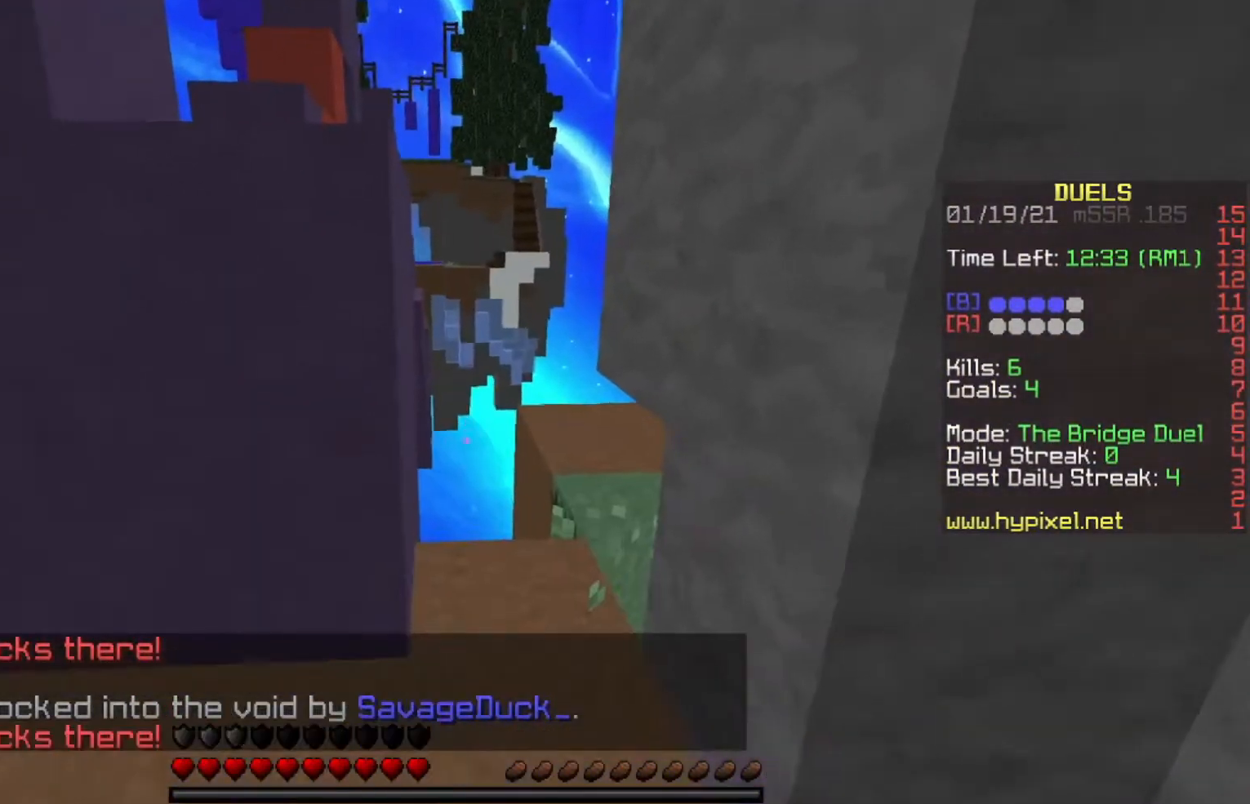
{"keys": [], "events": []}
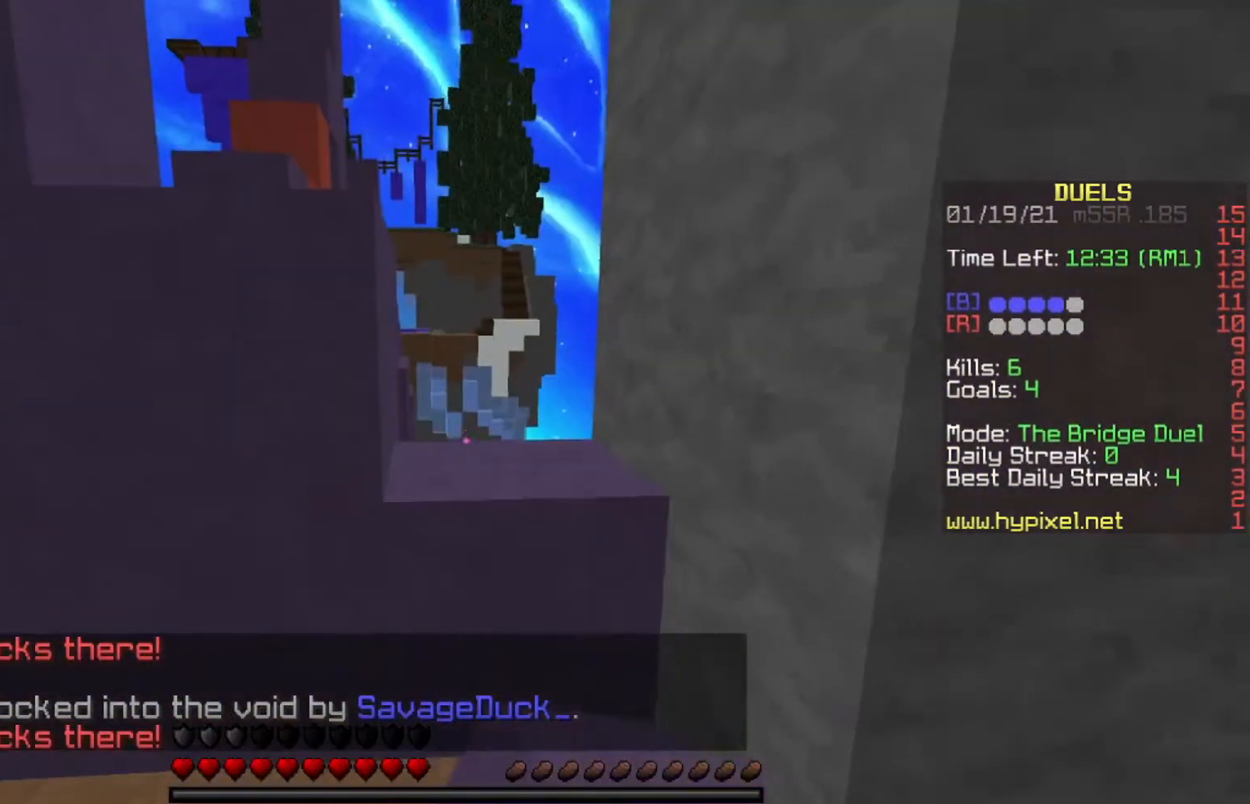
{"keys": [], "events": []}
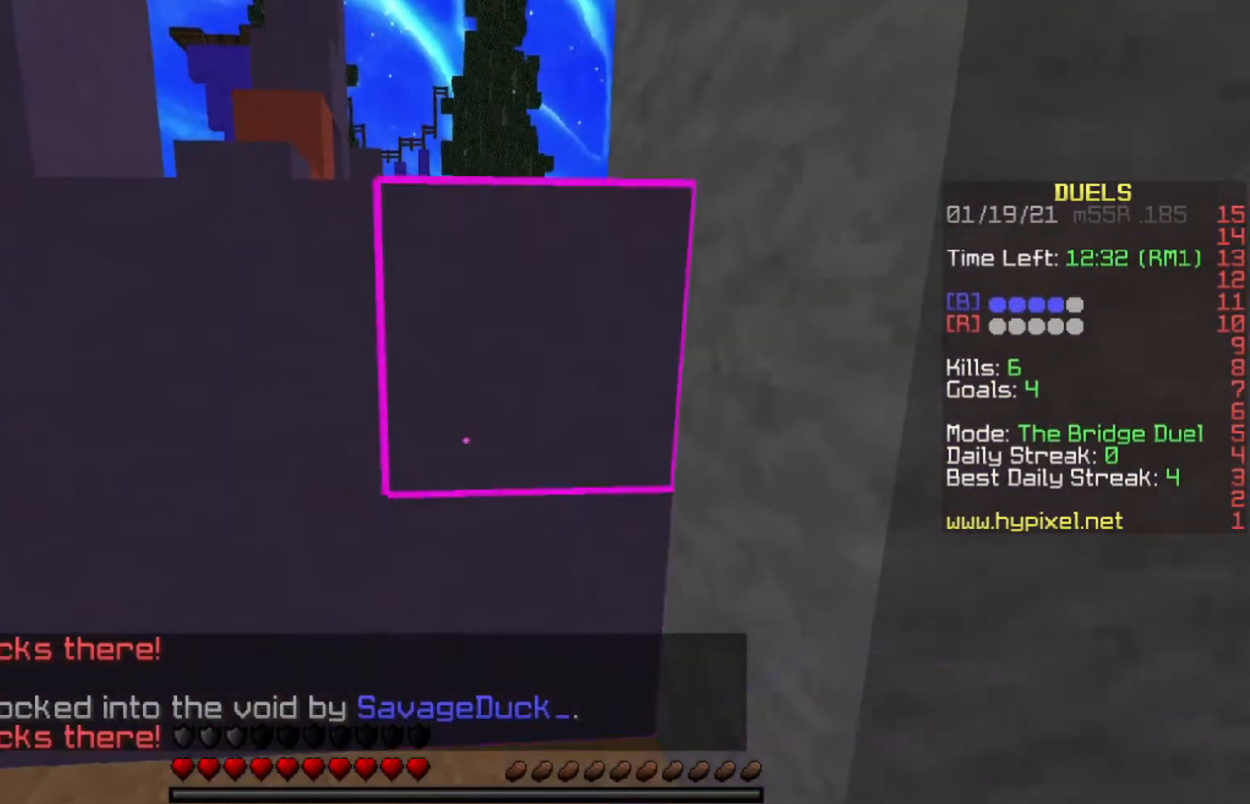
{"keys": ["s"], "events": [[67, "s", "down"], [134, "a", "down"], [367, "a", "up"]]}
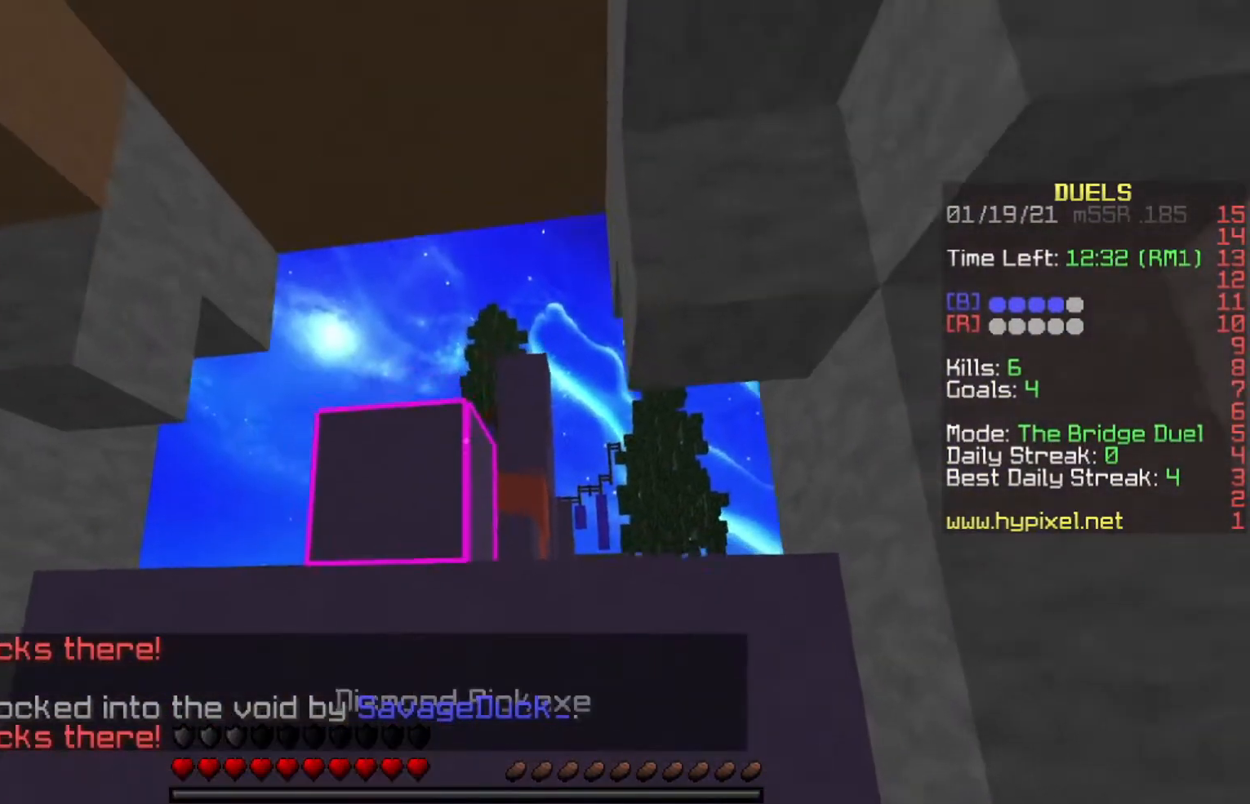
{"keys": ["a"], "events": [[100, "s", "up"], [267, "a", "down"]]}
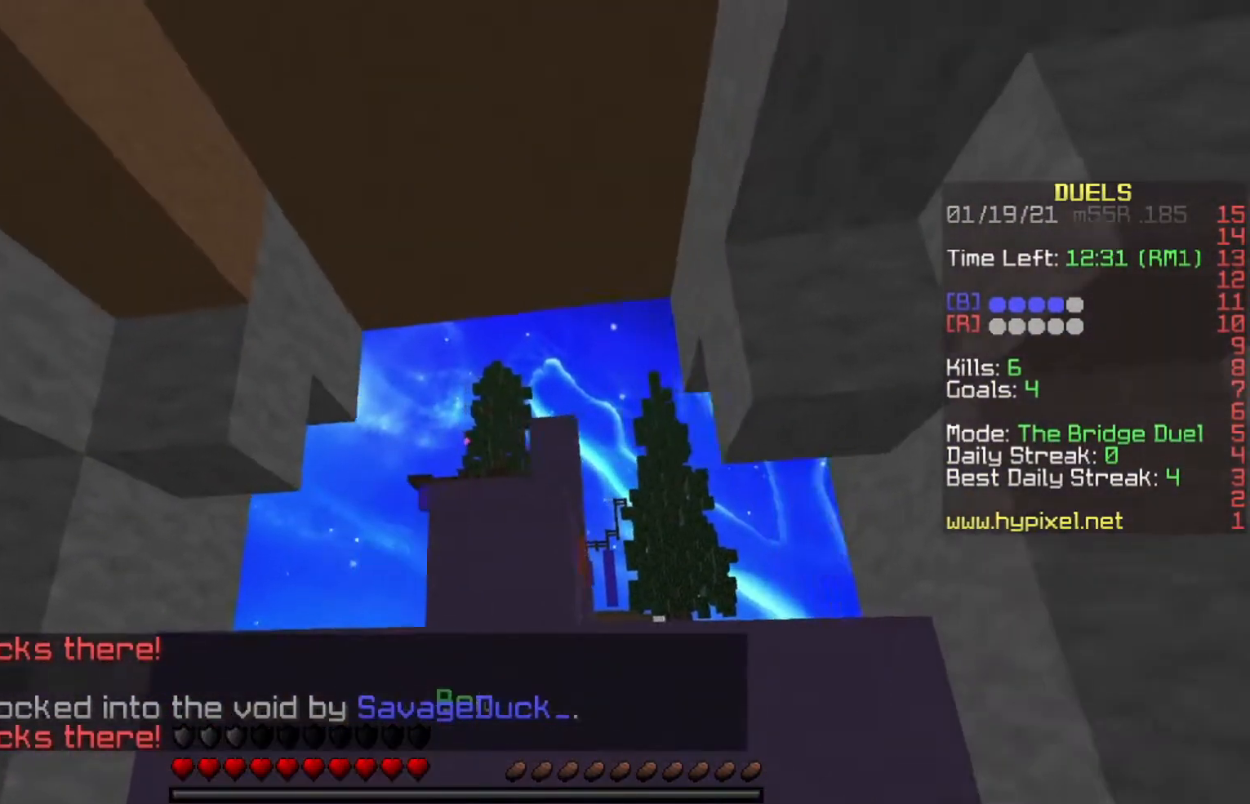
{"keys": ["s"], "events": [[34, "a", "up"], [401, "s", "down"]]}
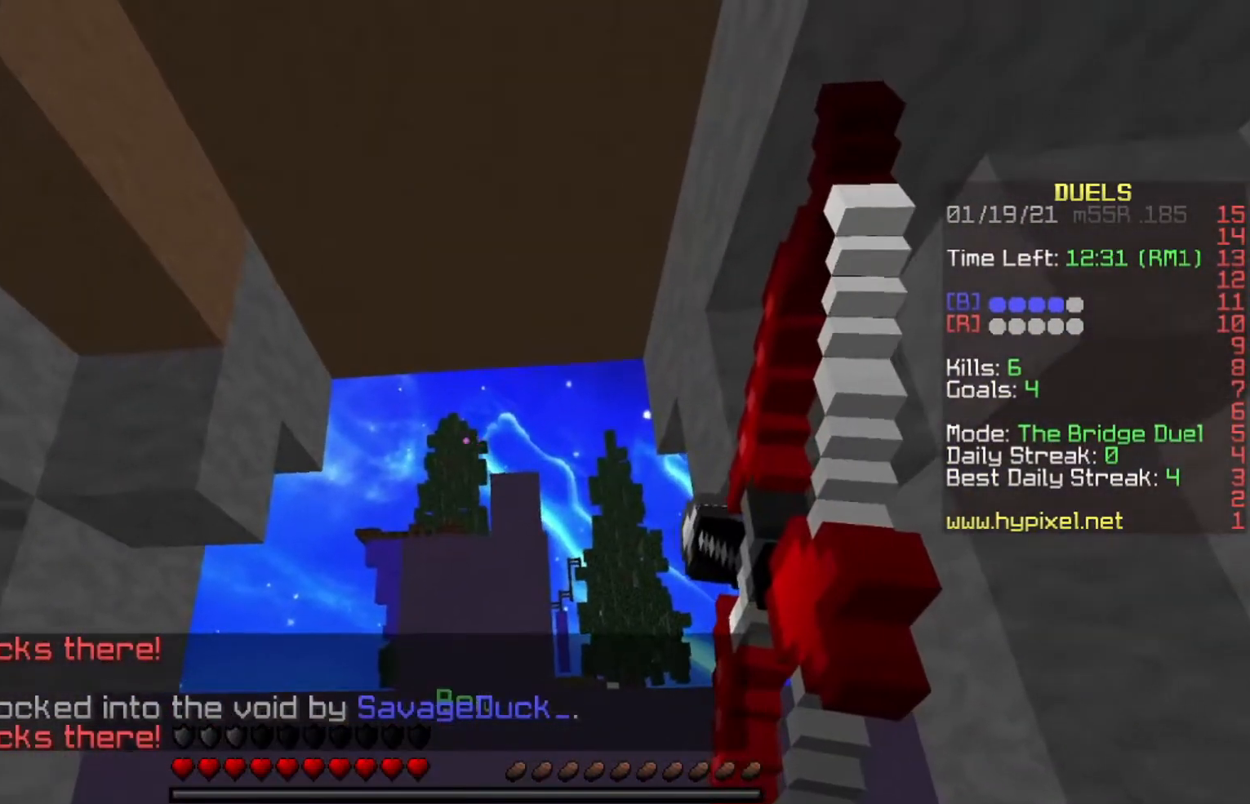
{"keys": ["s"], "events": []}
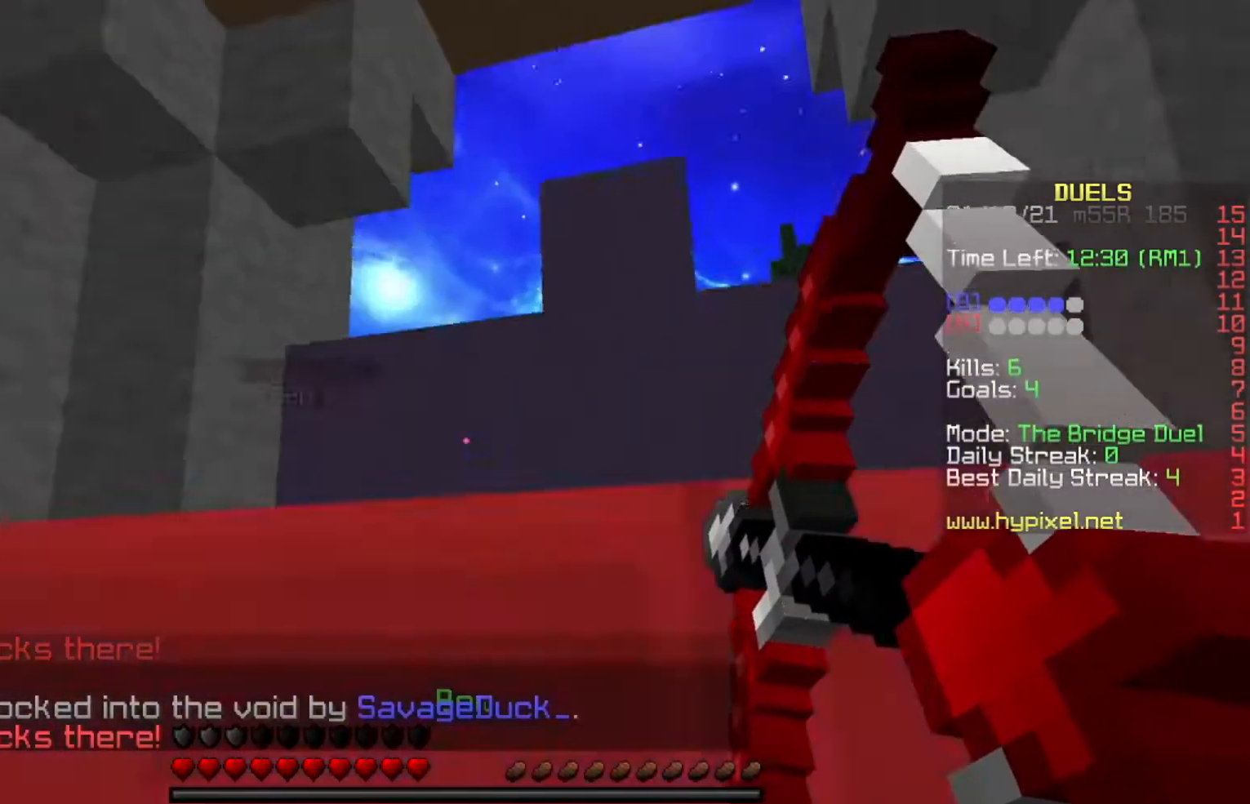
{"keys": [], "events": [[100, "s", "up"]]}
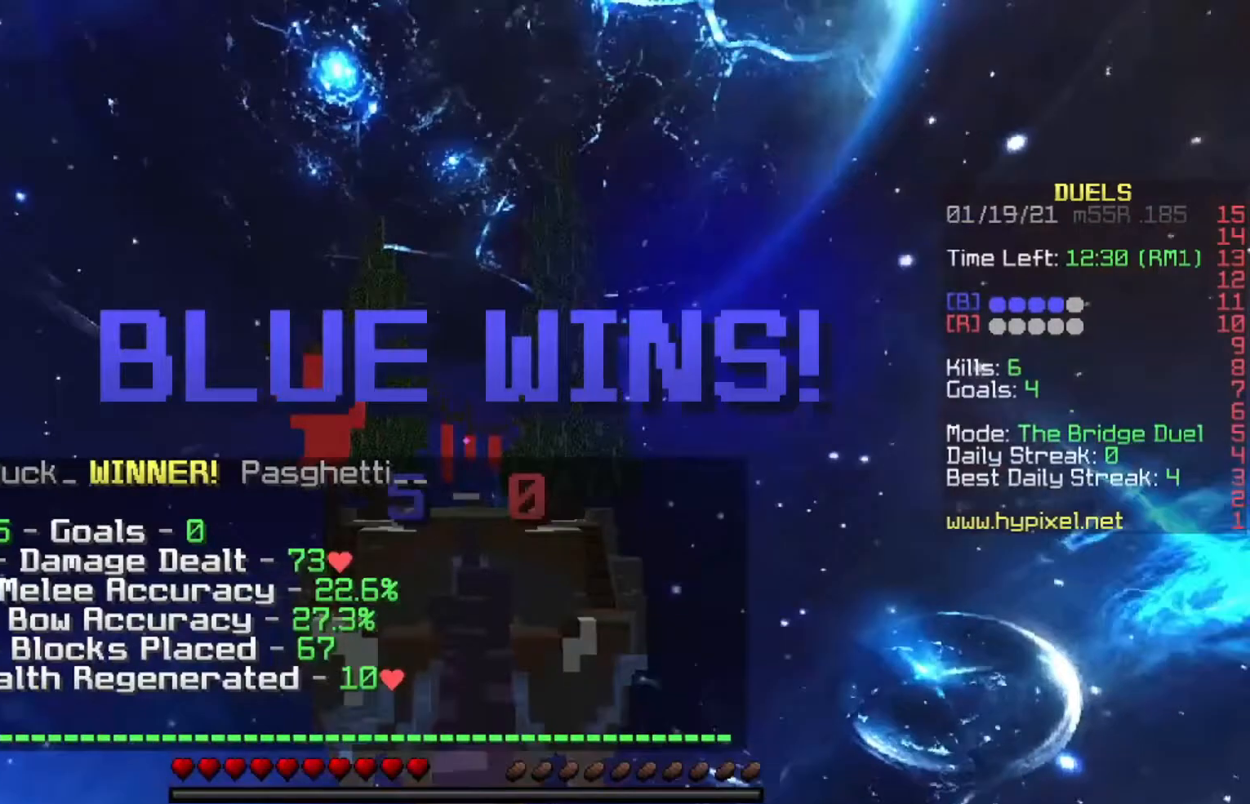
{"keys": [], "events": []}
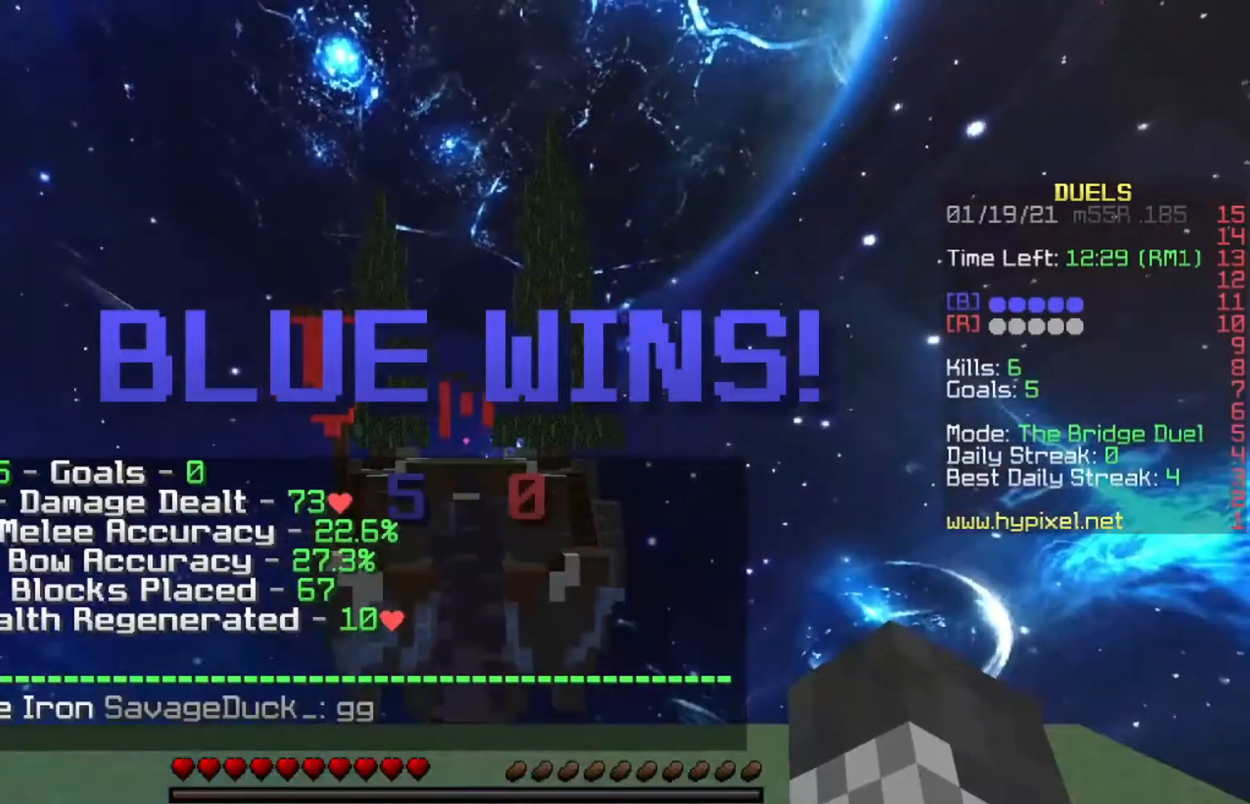
{"keys": [], "events": []}
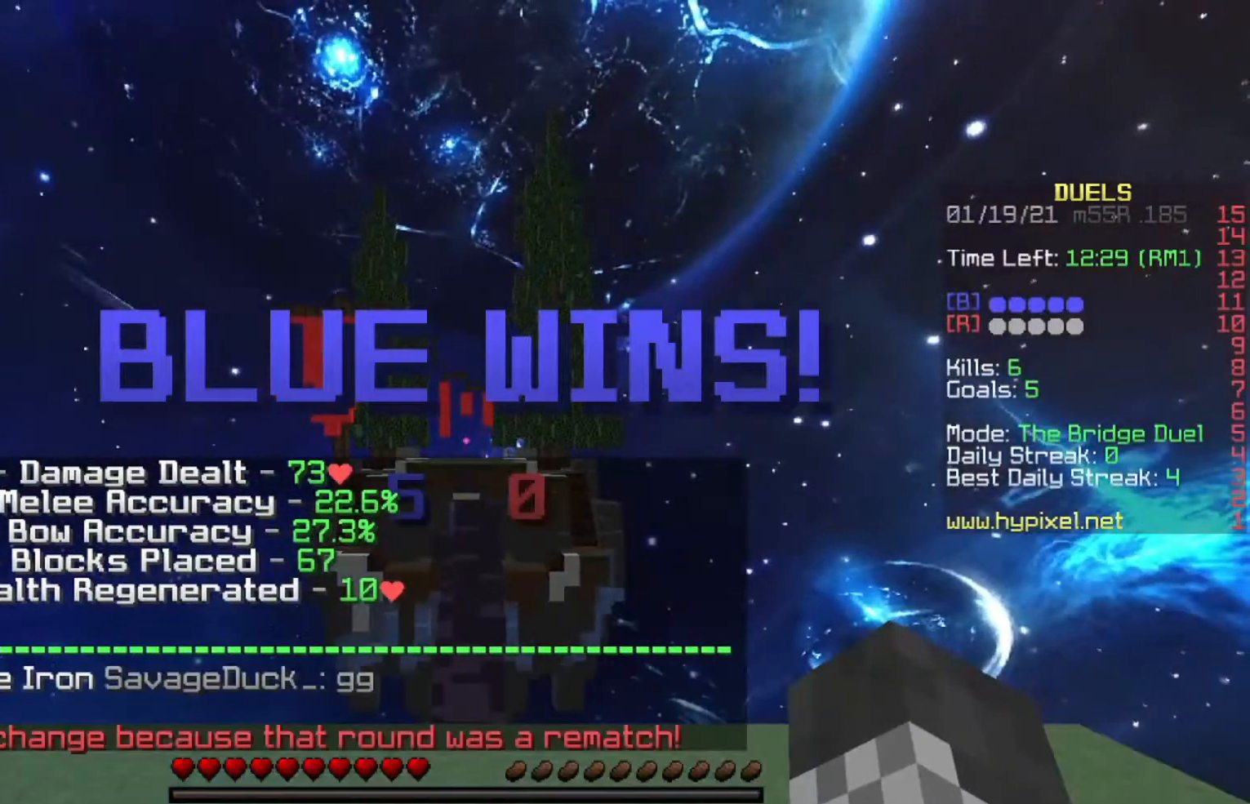
{"keys": ["w"], "events": [[433, "w", "down"]]}
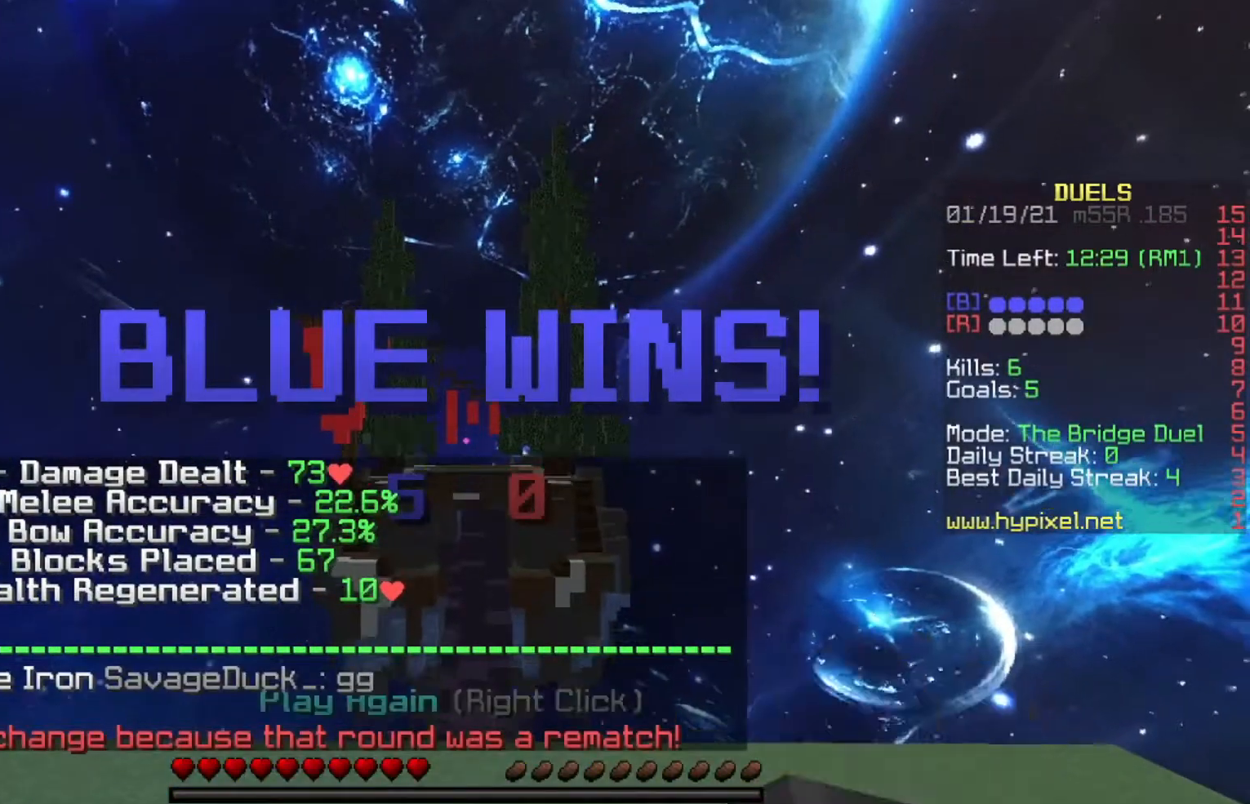
{"keys": ["w"], "events": []}
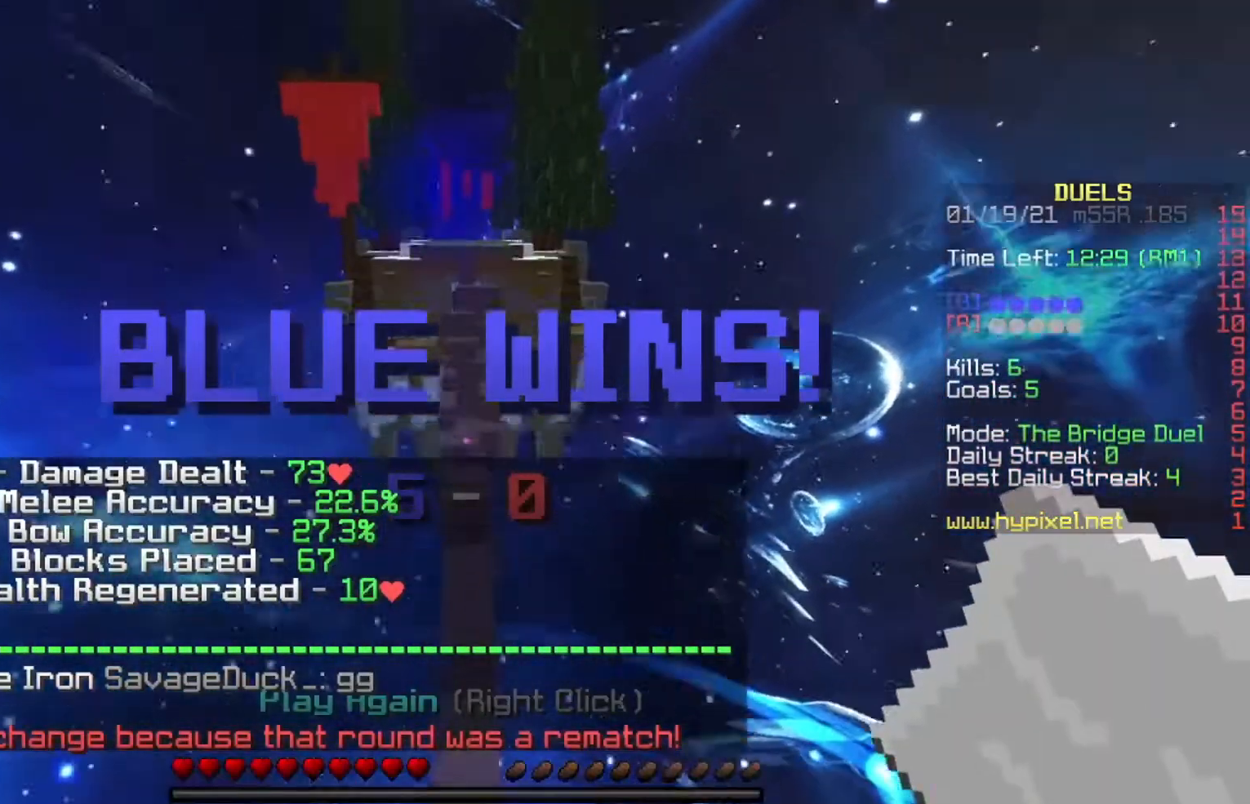
{"keys": [], "events": [[133, "space", "down"], [267, "w", "up"], [300, "space", "up"]]}
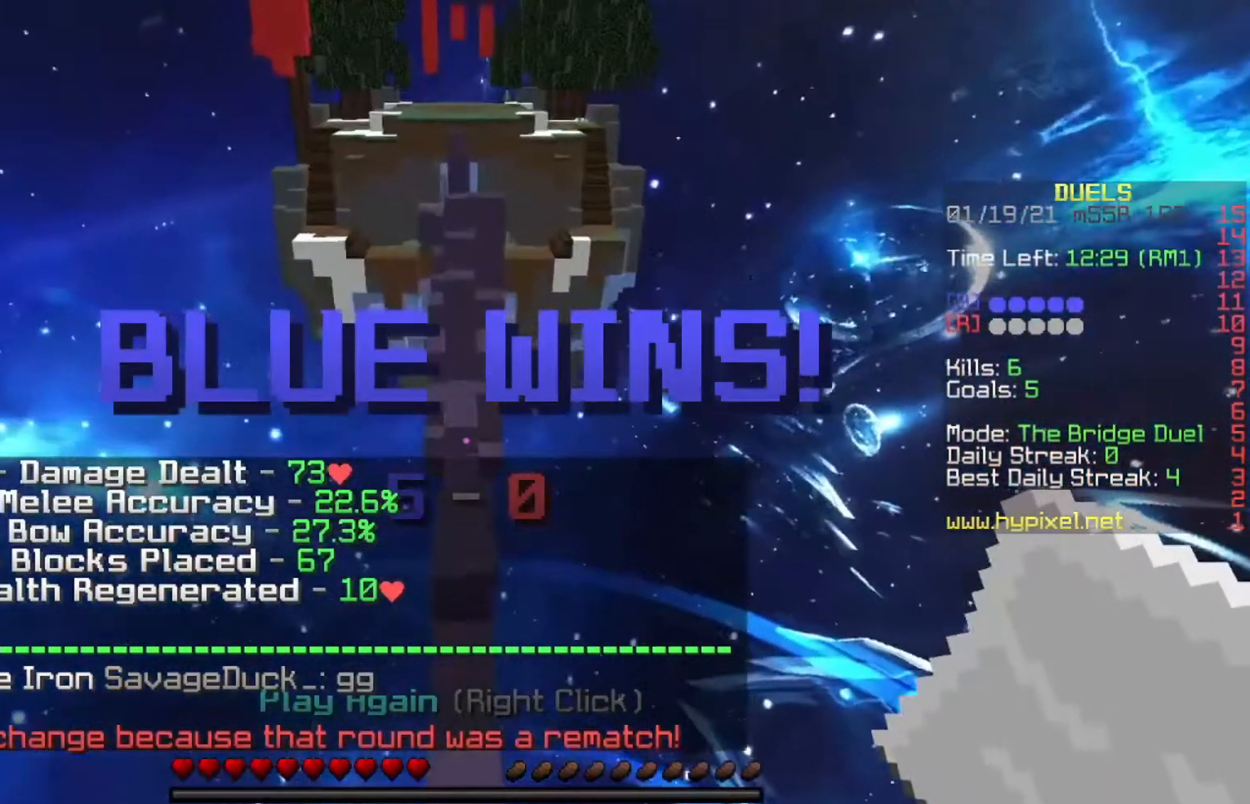
{"keys": [], "events": []}
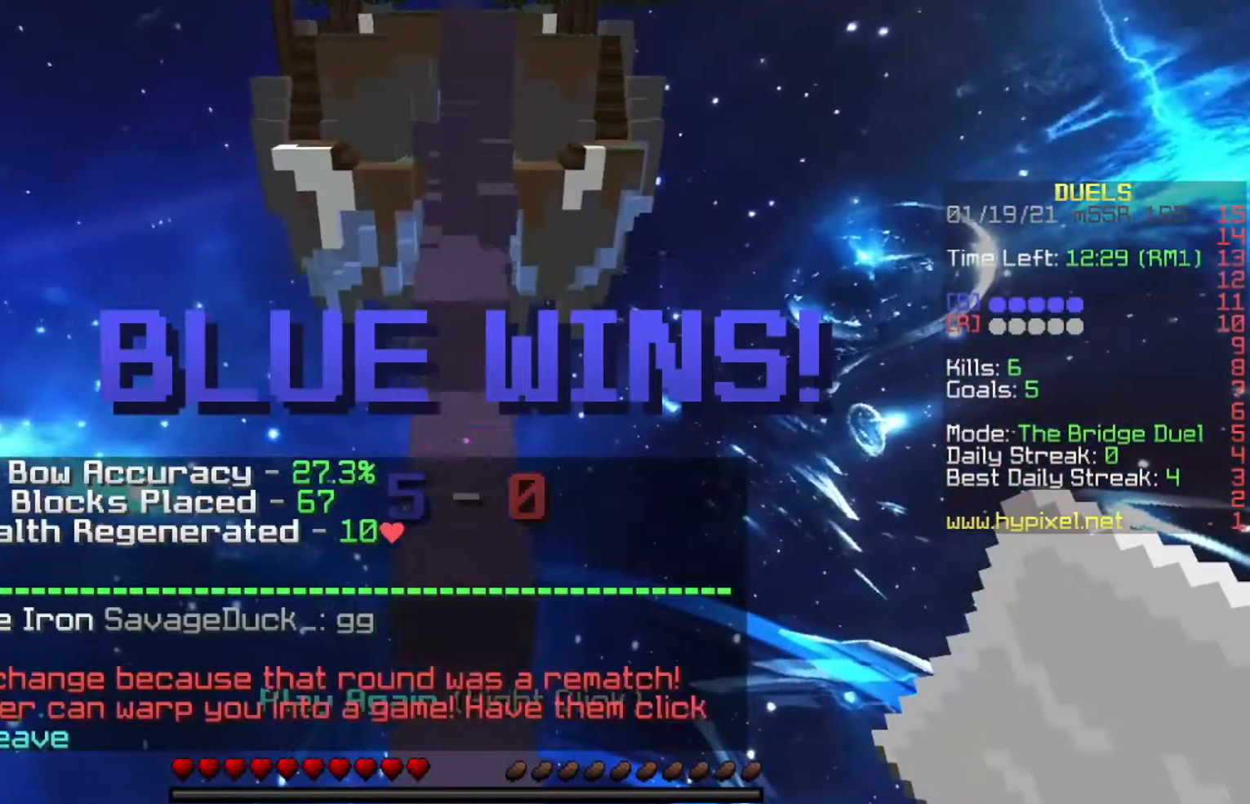
{"keys": [], "events": []}
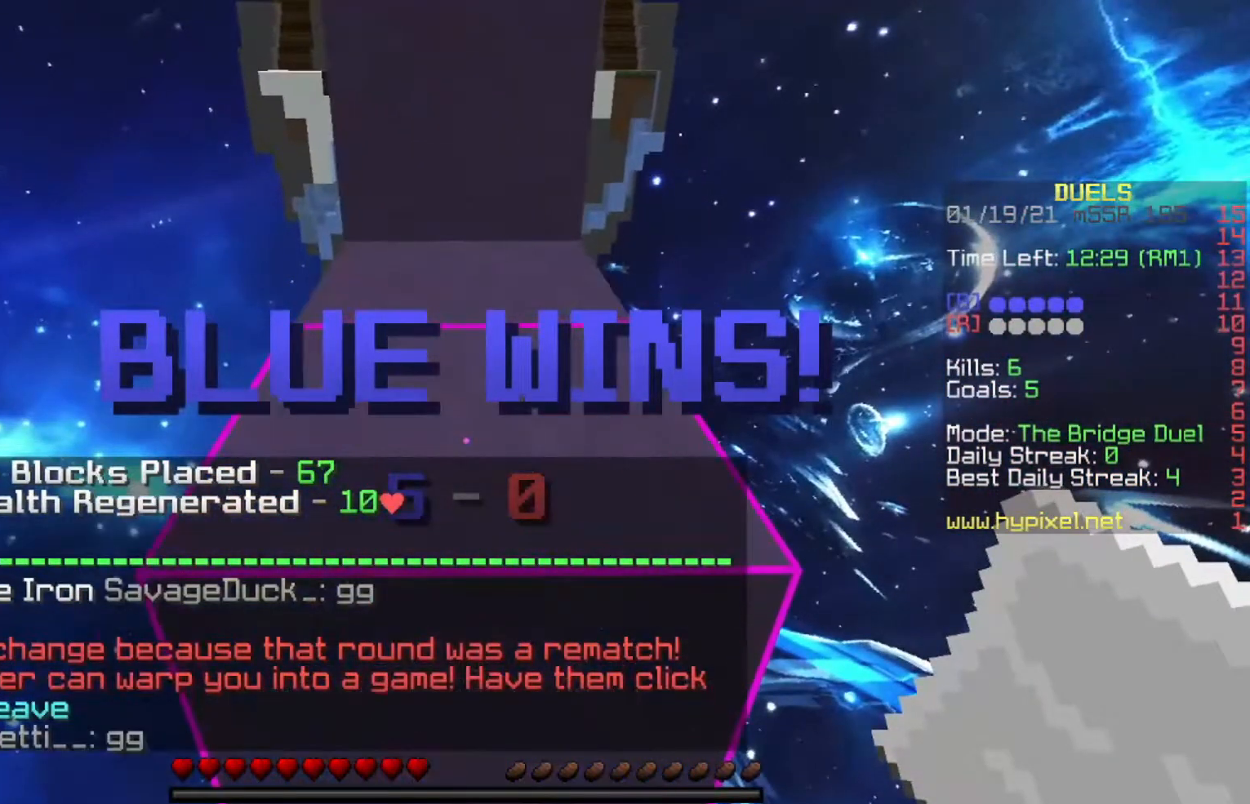
{"keys": ["space", "w"], "events": [[167, "w", "down"], [300, "space", "down"]]}
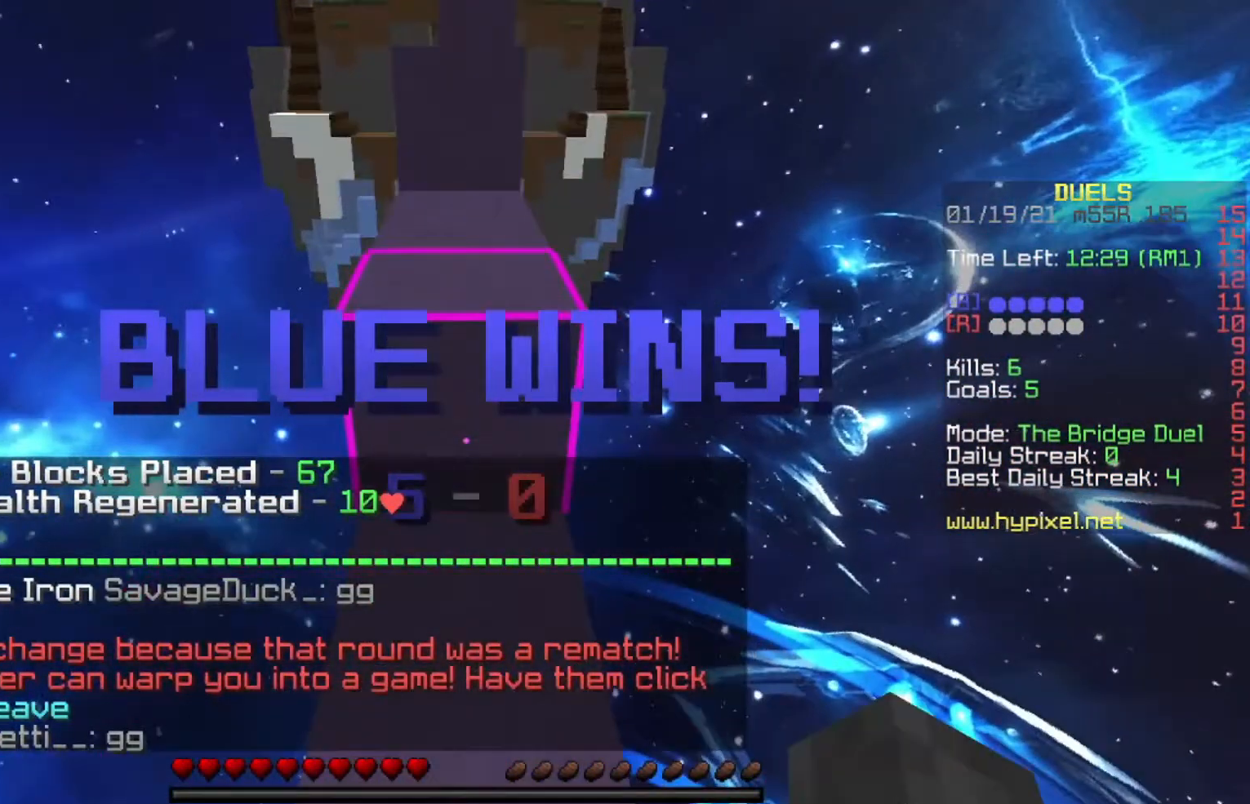
{"keys": ["space", "w"], "events": [[66, "space", "up"], [400, "space", "down"]]}
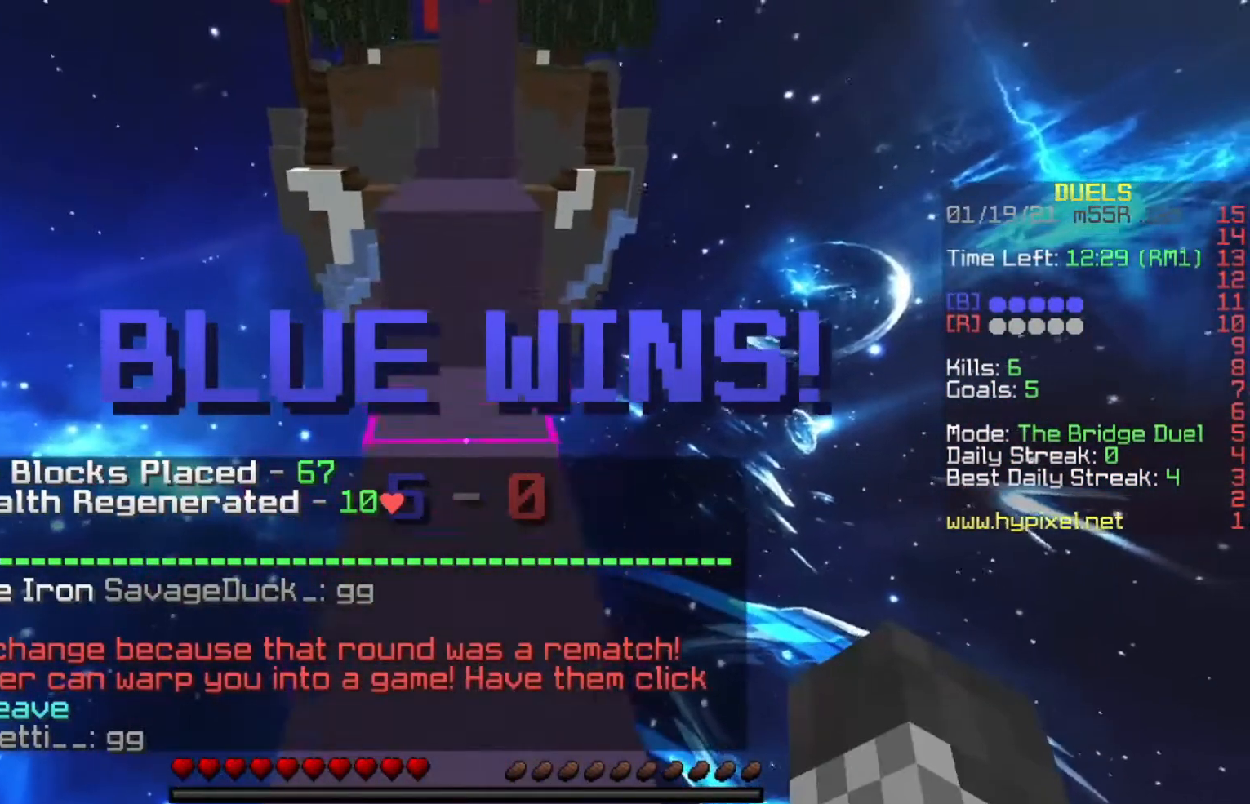
{"keys": ["space", "w"], "events": [[234, "space", "up"], [334, "space", "down"]]}
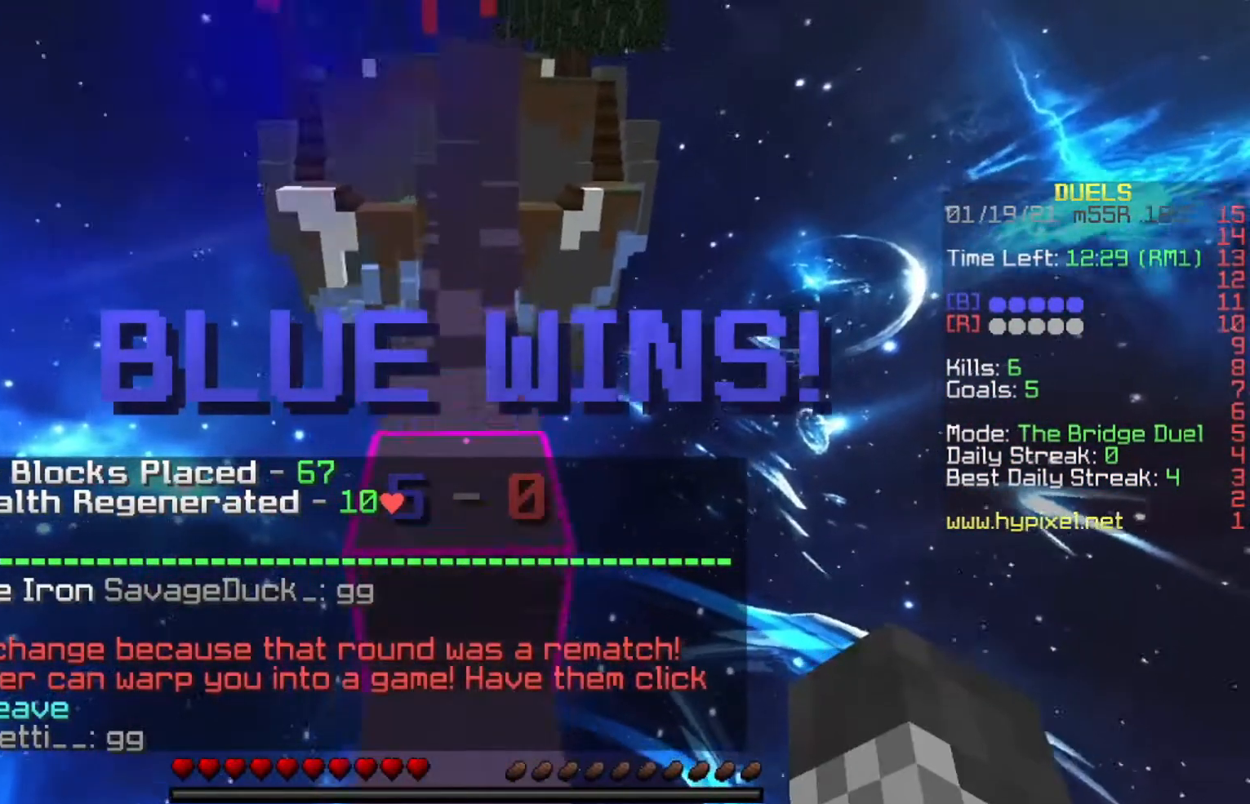
{"keys": ["w"], "events": [[100, "space", "up"]]}
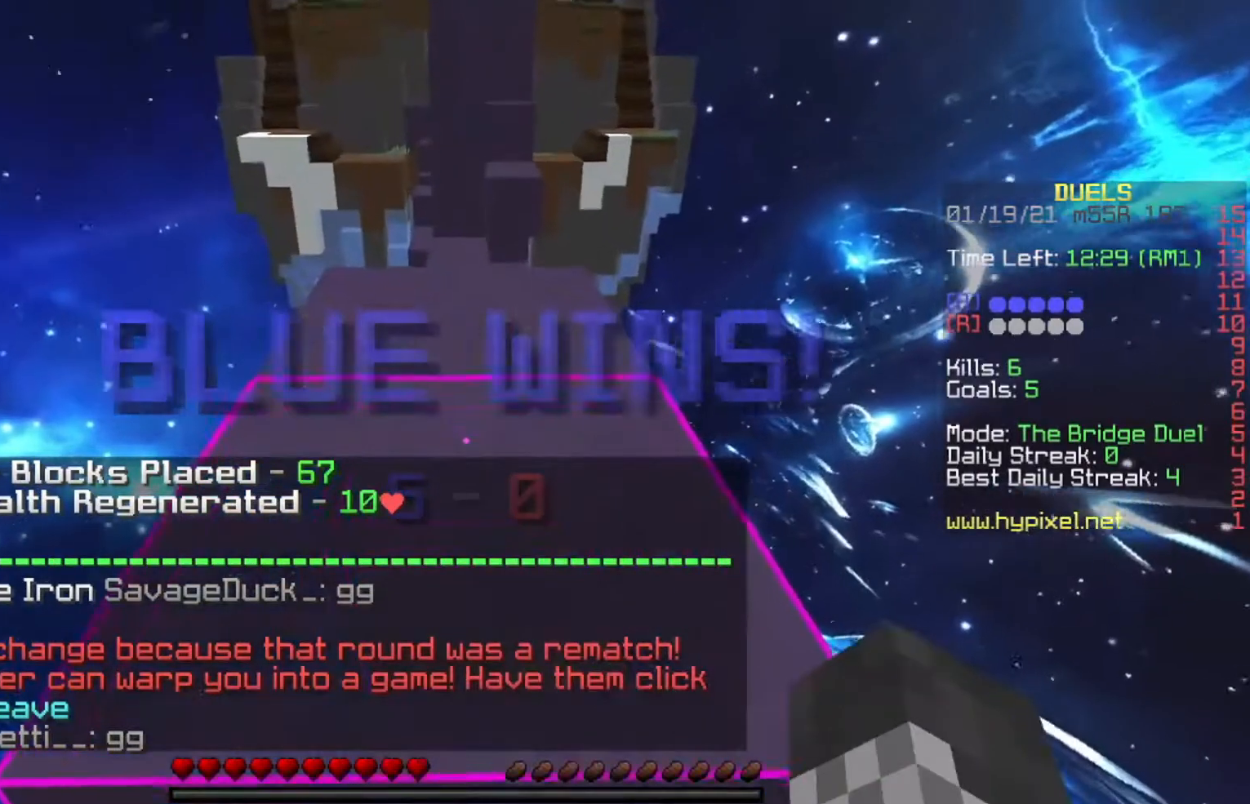
{"keys": [], "events": [[34, "w", "up"]]}
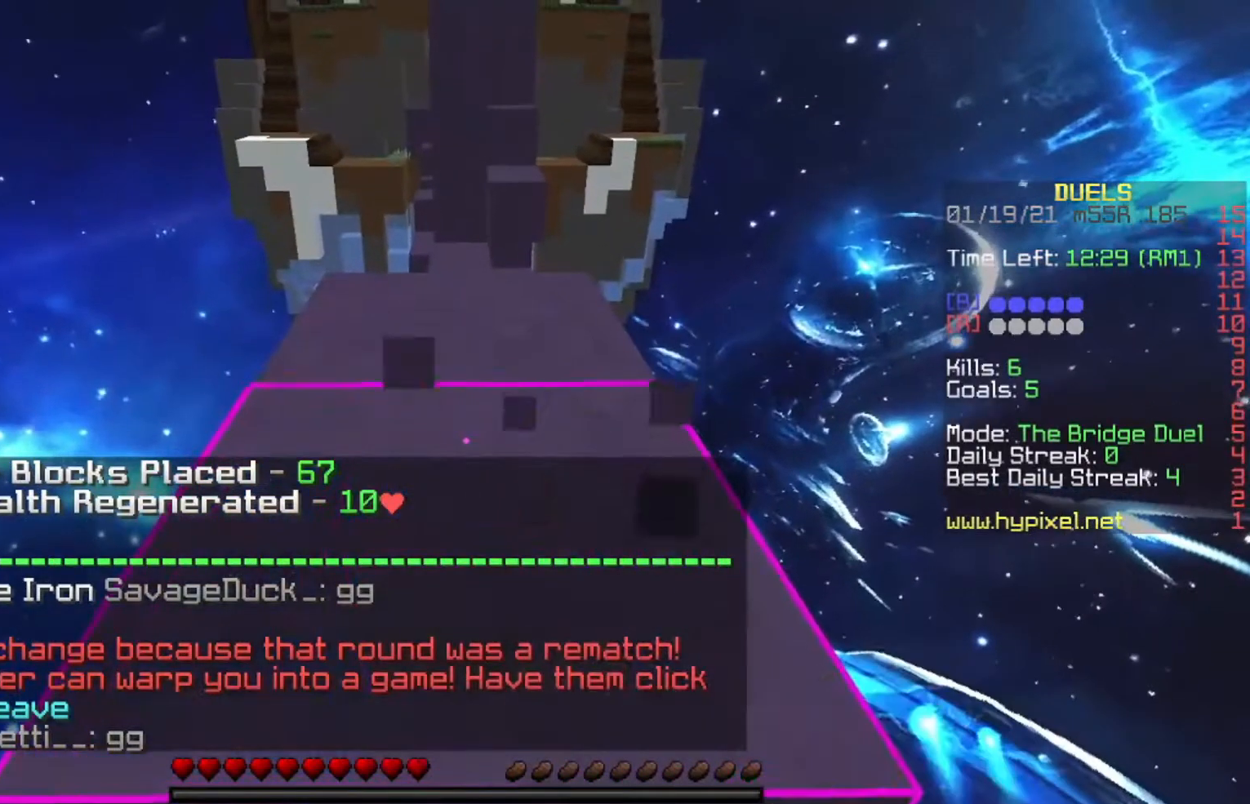
{"keys": [], "events": []}
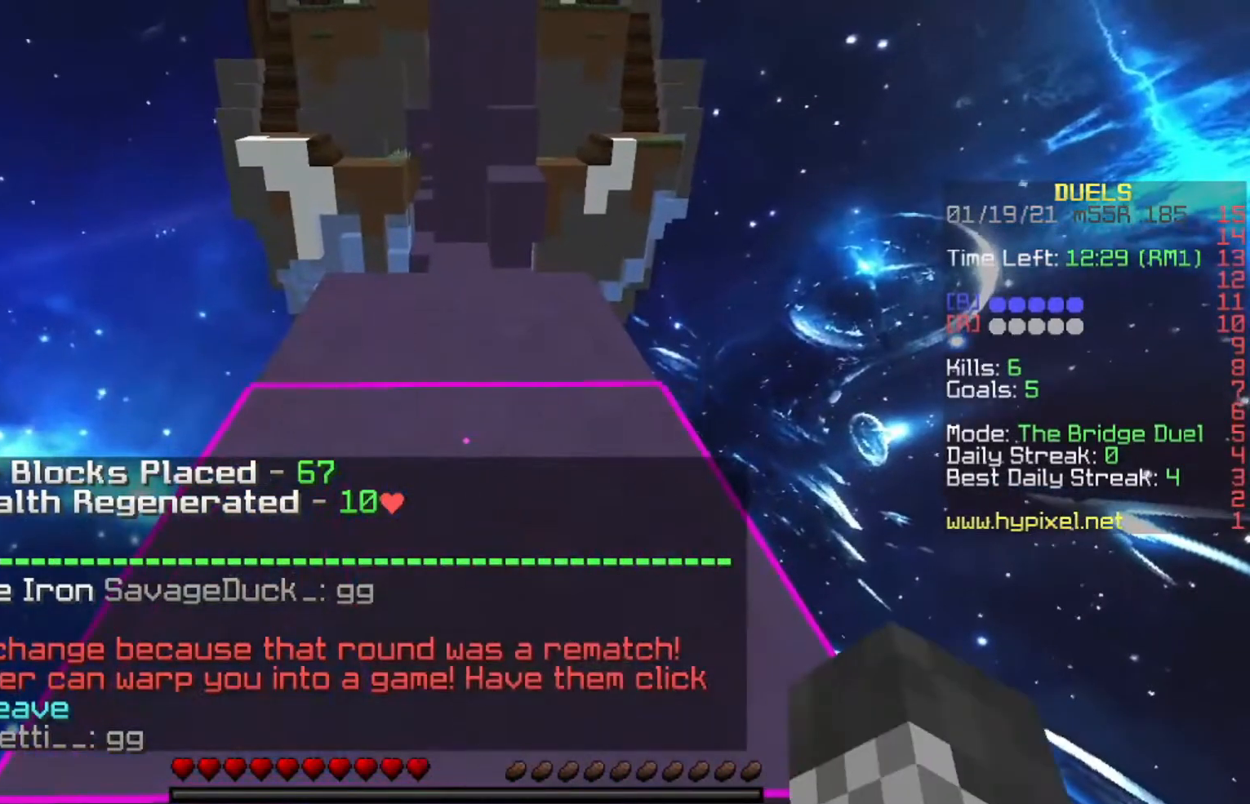
{"keys": [], "events": []}
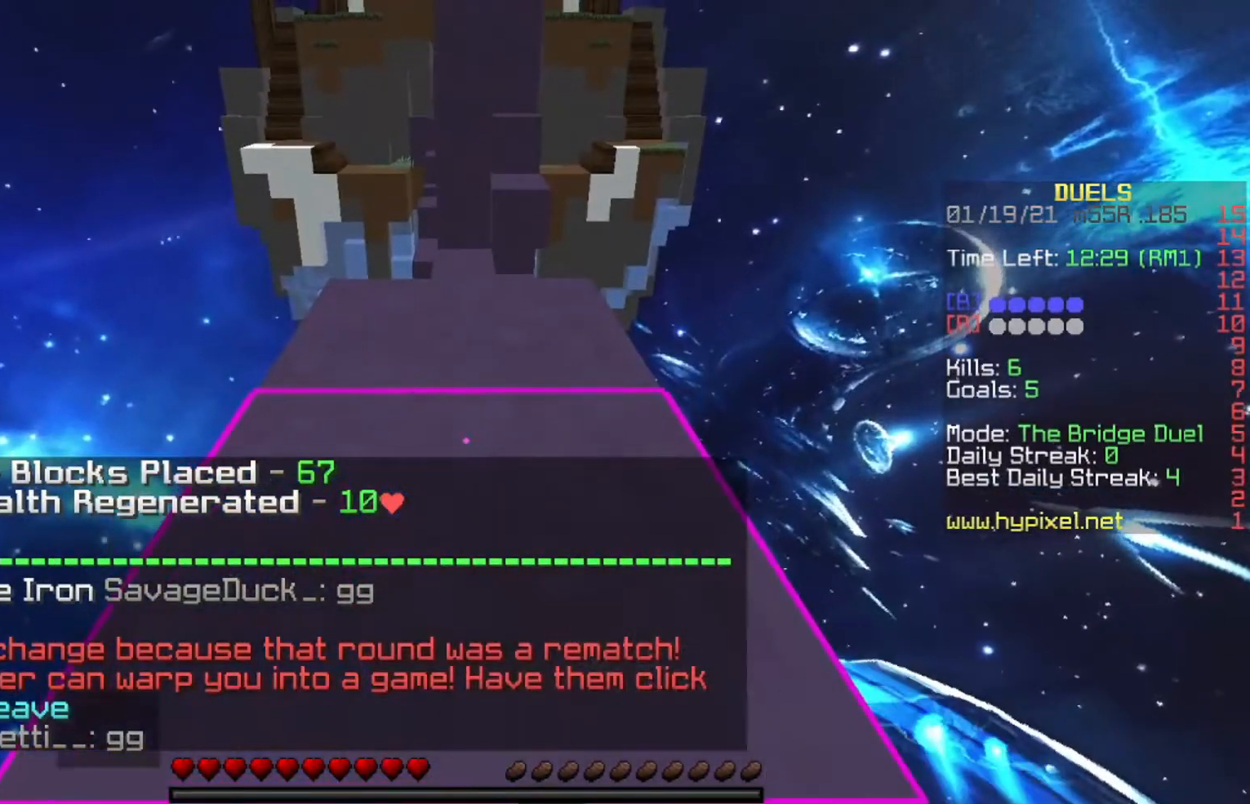
{"keys": [], "events": []}
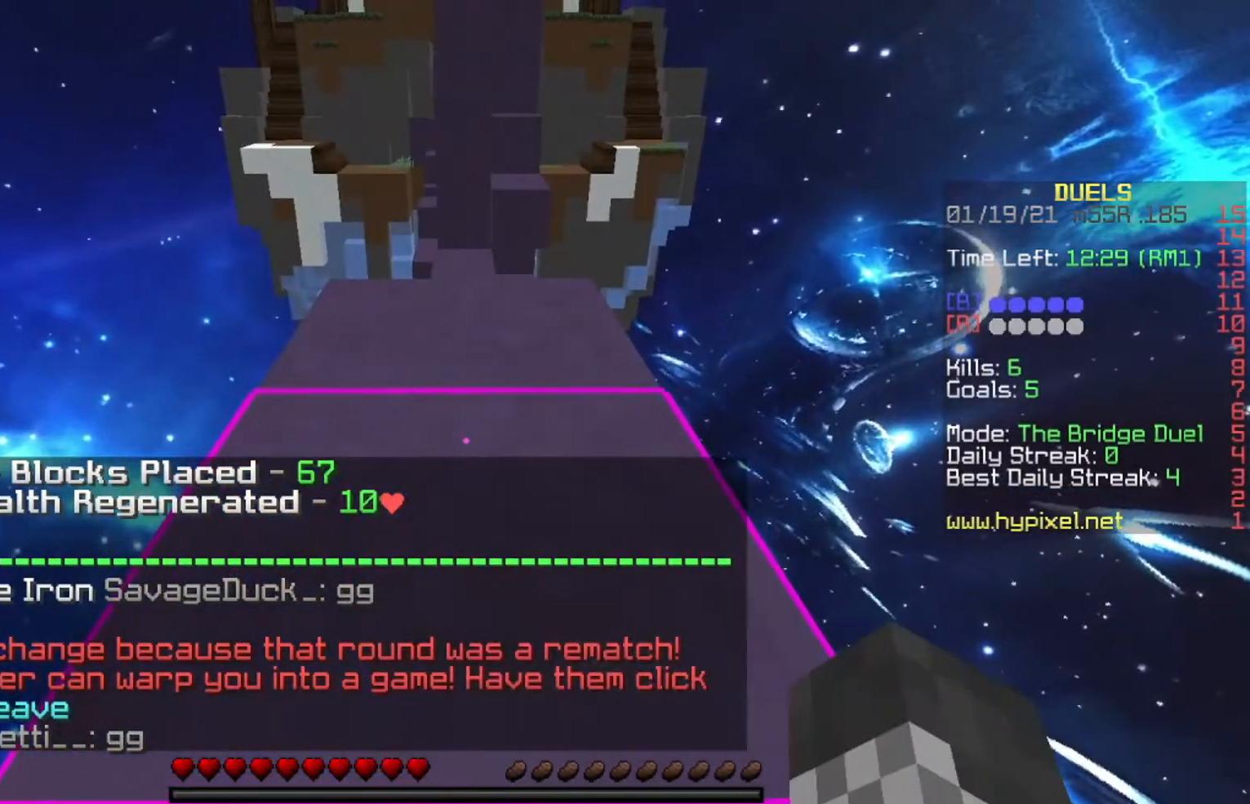
{"keys": [], "events": []}
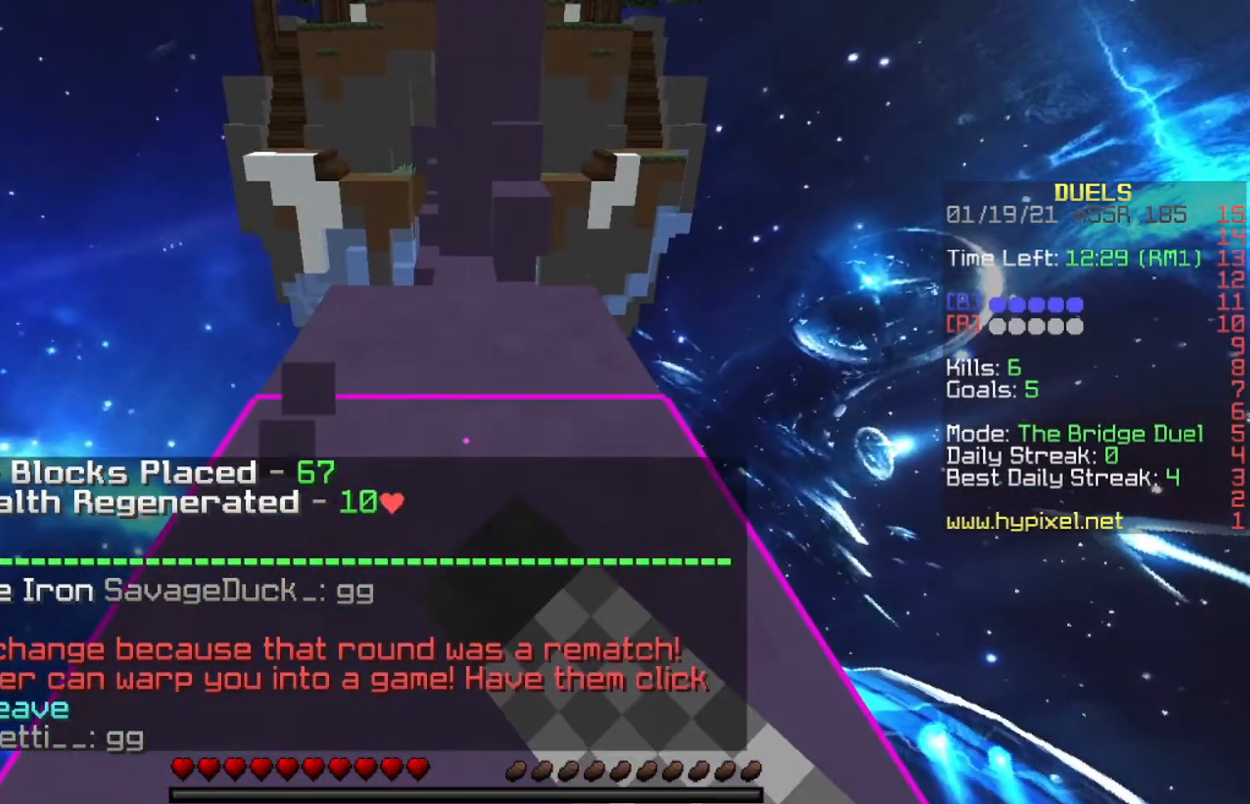
{"keys": ["space", "w"], "events": [[400, "w", "down"], [500, "space", "down"]]}